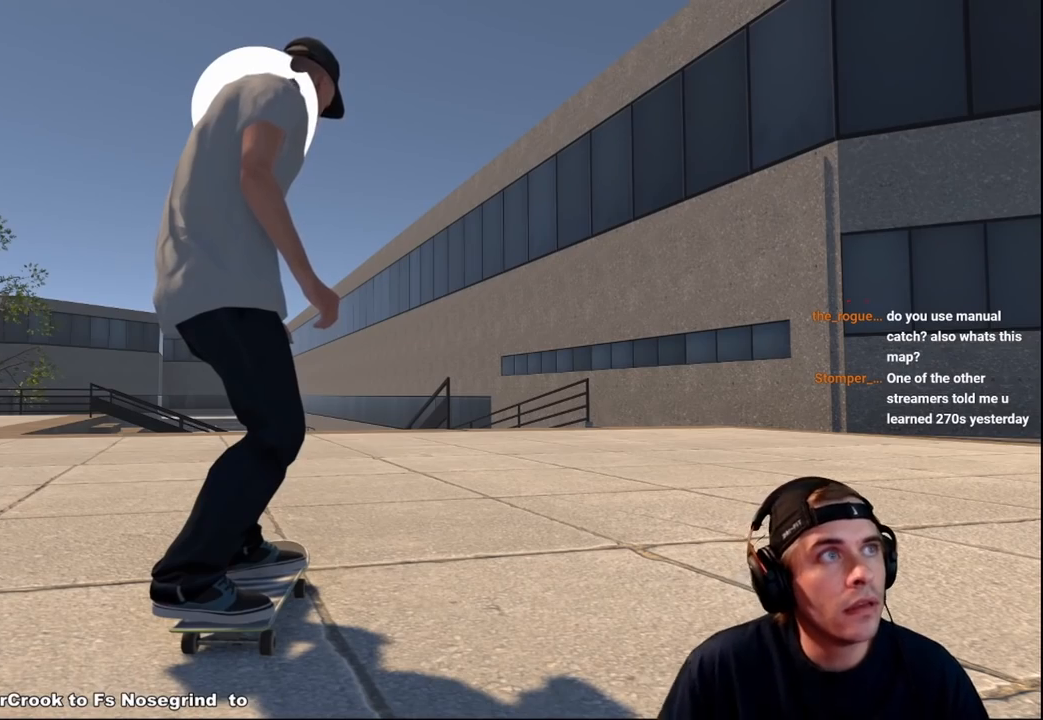
Gameplay with a controller (Xbox layout); each line is a JSON object with the inputs held at the frame after it. "events" lists button and stick changes between this image and that frame as [ms after this image, input, new state], when the widget could be followed in between. Not read: L3 R3.
{"buttons": [], "left_stick": "center", "right_stick": "center", "events": []}
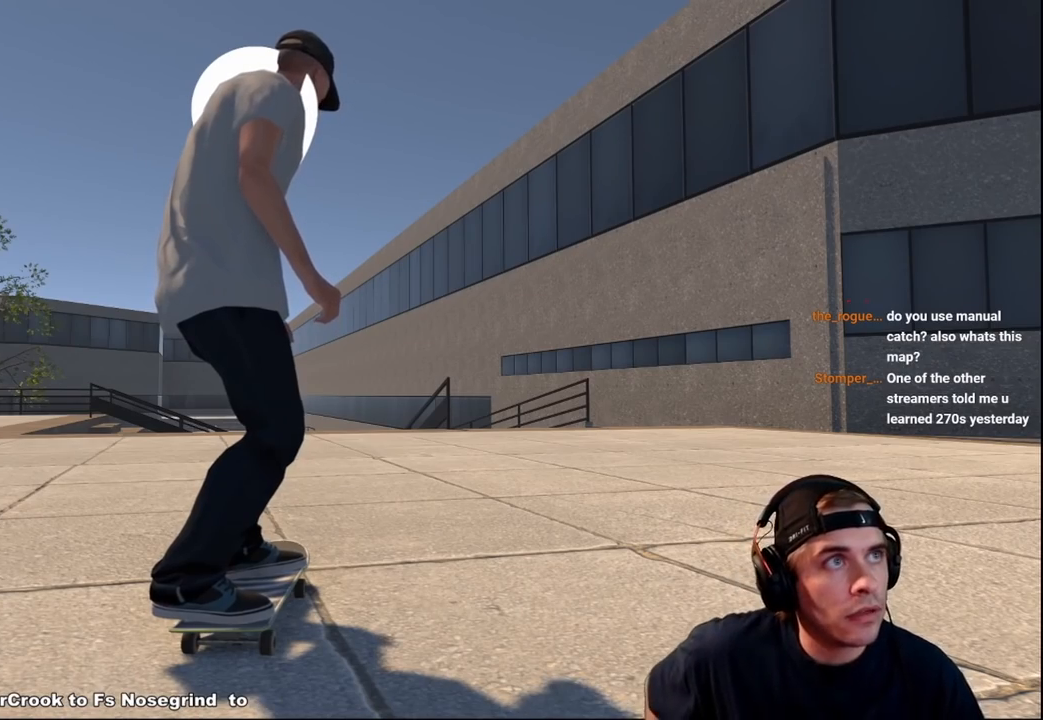
{"buttons": [], "left_stick": "center", "right_stick": "center", "events": []}
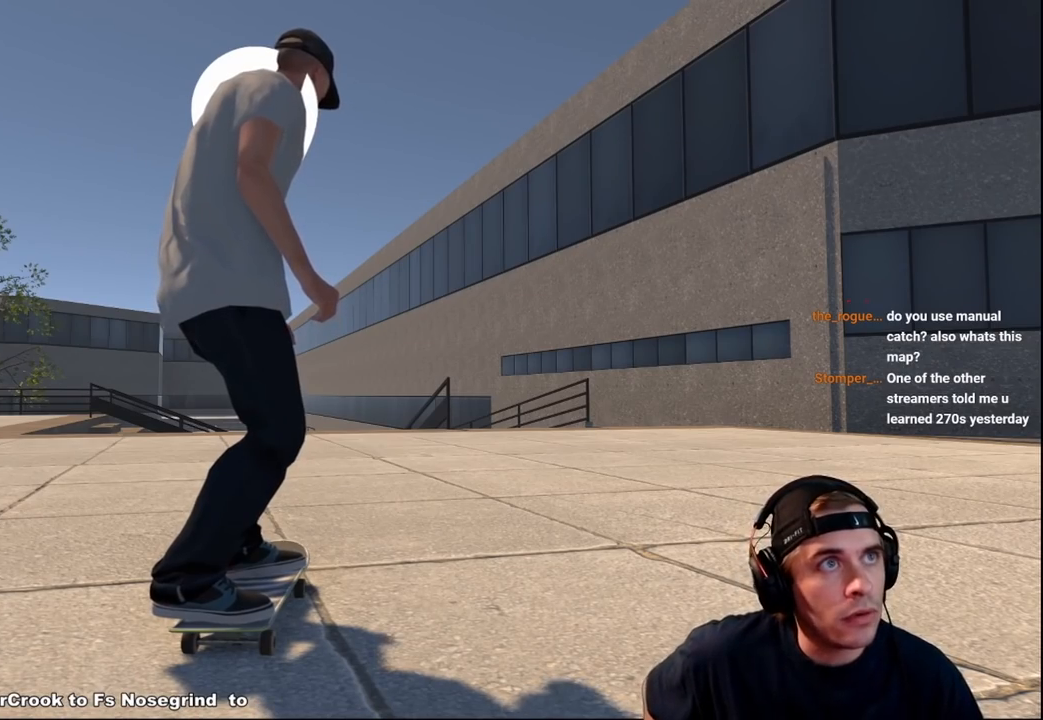
{"buttons": [], "left_stick": "center", "right_stick": "center", "events": []}
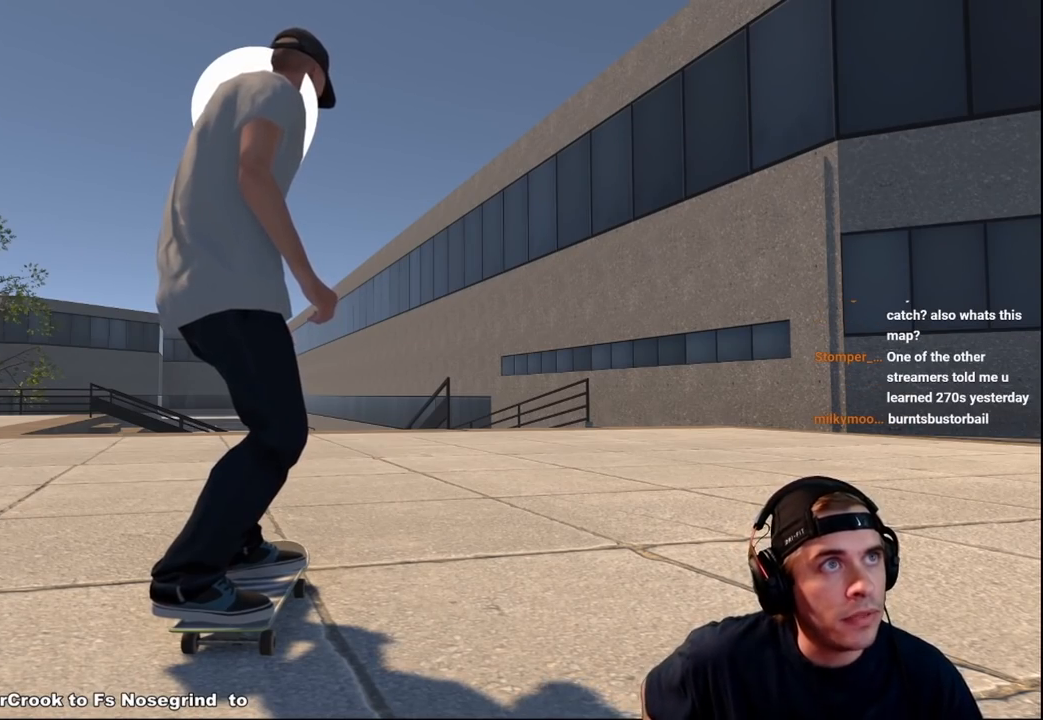
{"buttons": [], "left_stick": "center", "right_stick": "center", "events": []}
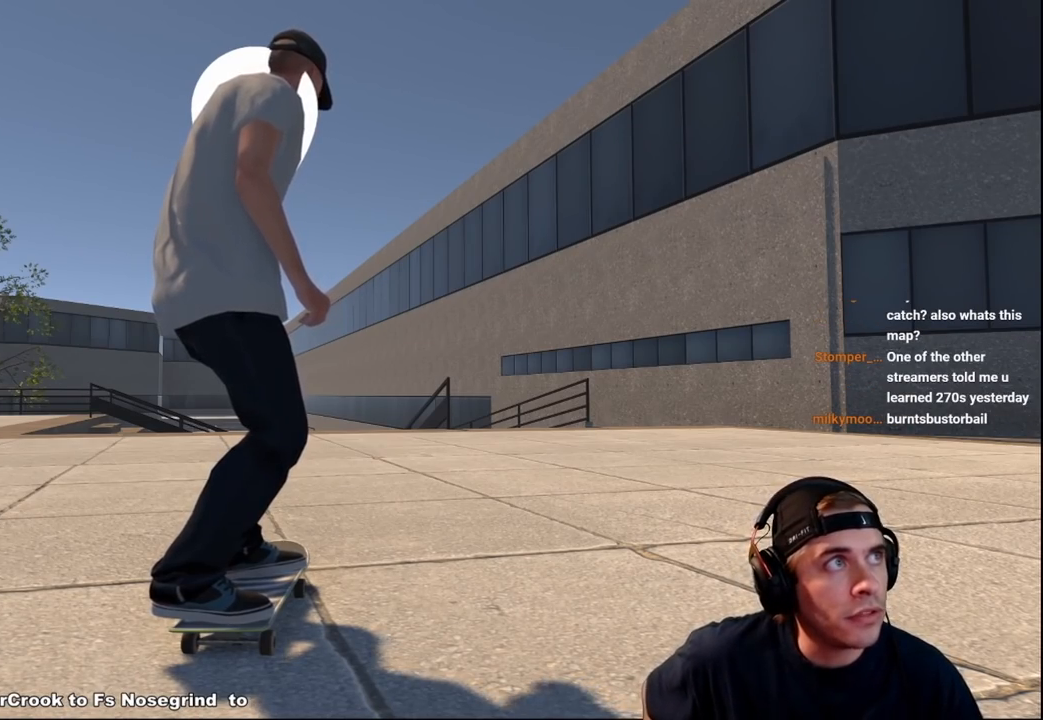
{"buttons": [], "left_stick": "center", "right_stick": "center", "events": []}
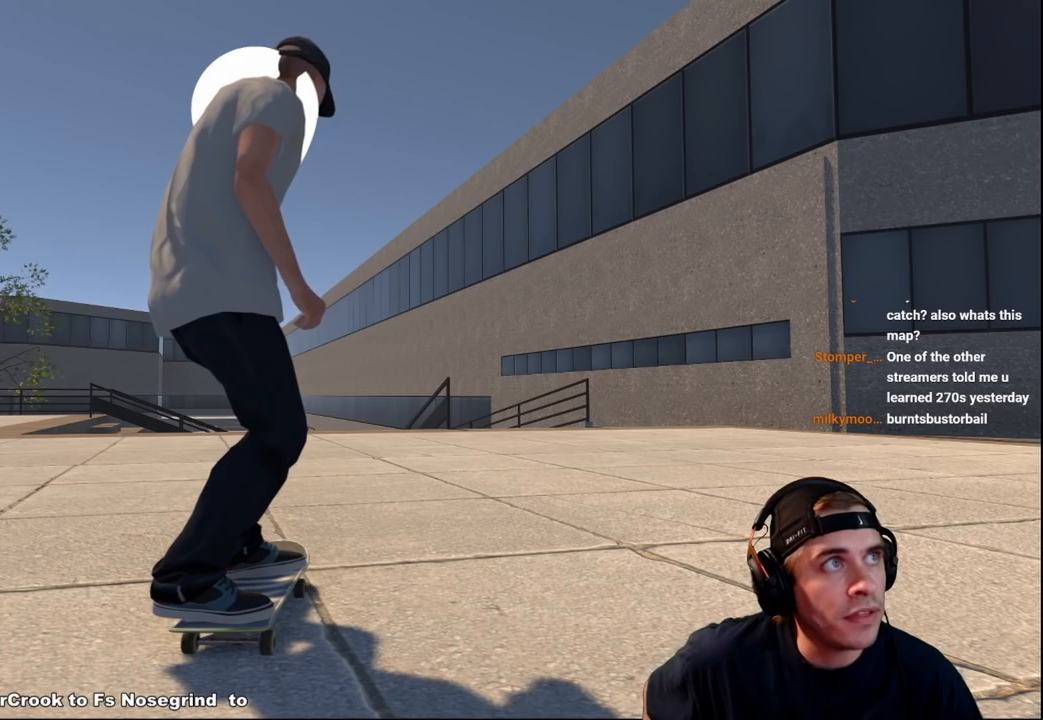
{"buttons": [], "left_stick": "center", "right_stick": "center", "events": []}
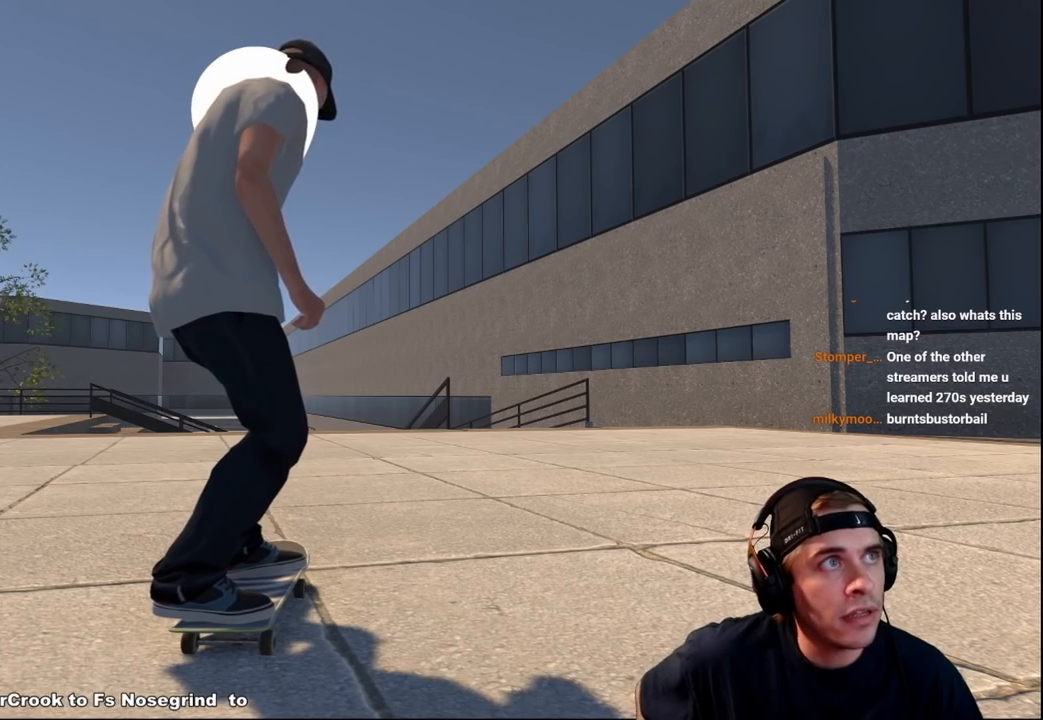
{"buttons": [], "left_stick": "center", "right_stick": "center", "events": []}
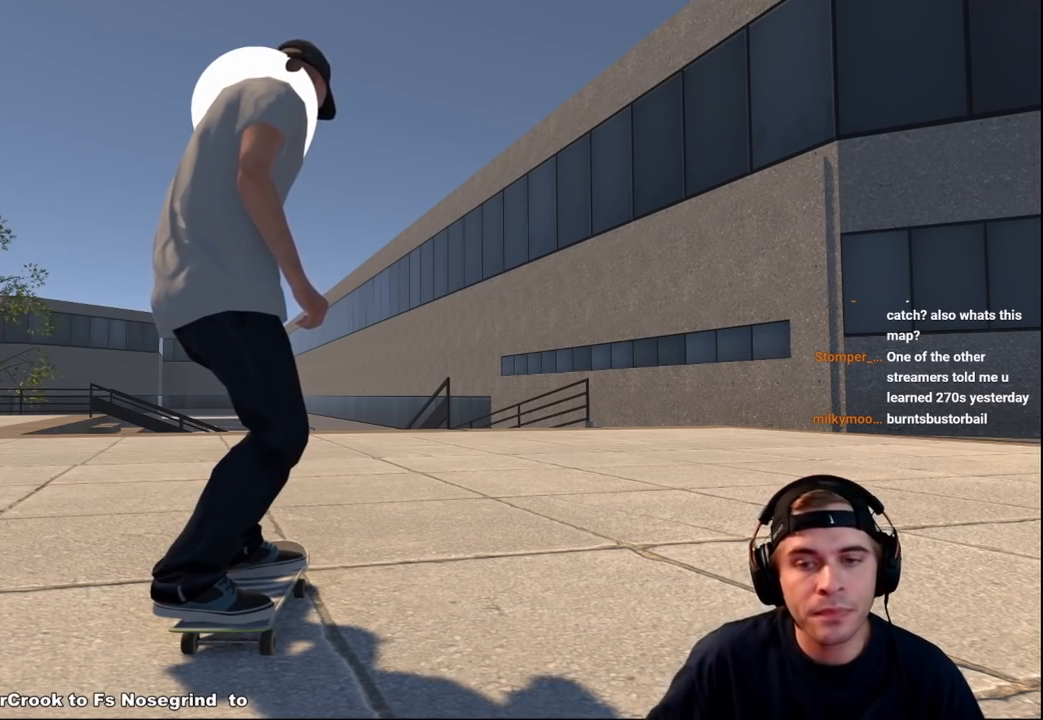
{"buttons": [], "left_stick": "center", "right_stick": "center", "events": []}
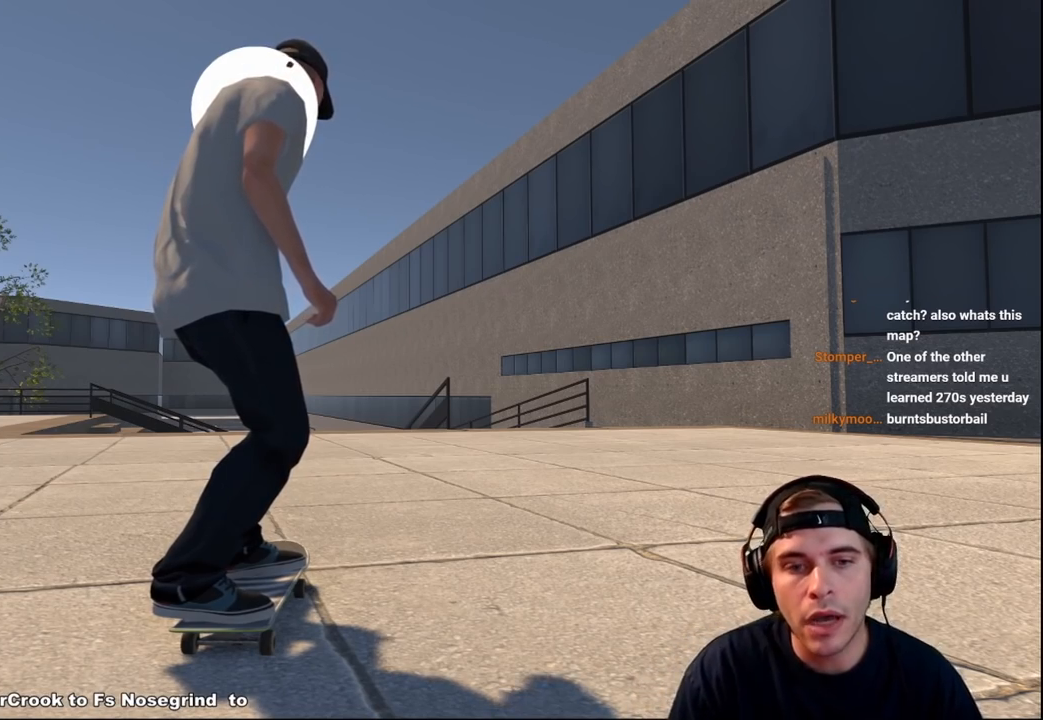
{"buttons": [], "left_stick": "center", "right_stick": "left", "events": [[133, "Y", "down"], [217, "Y", "up"], [467, "right_stick", "left"]]}
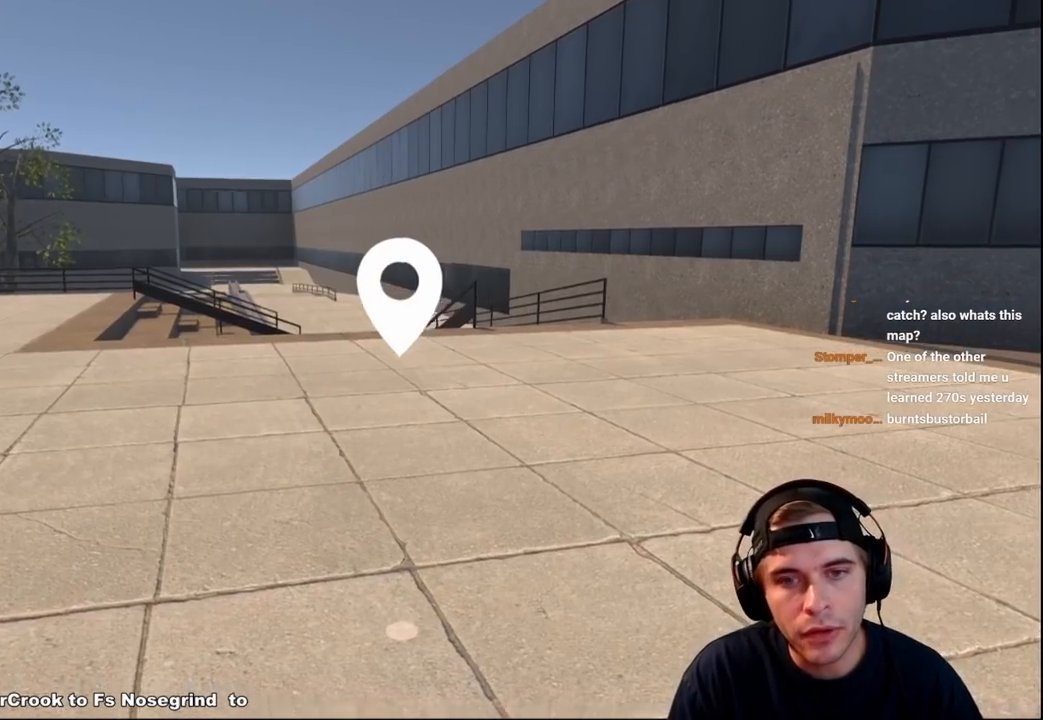
{"buttons": [], "left_stick": "up-left", "right_stick": "left", "events": [[167, "left_stick", "up-left"]]}
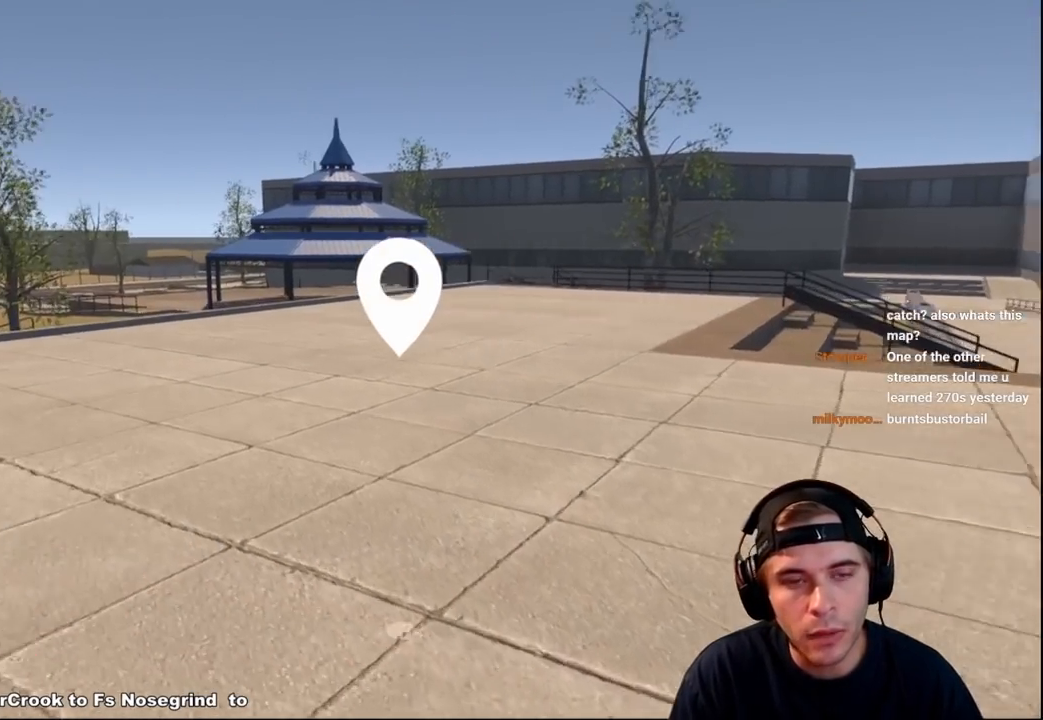
{"buttons": [], "left_stick": "up-left", "right_stick": "left", "events": []}
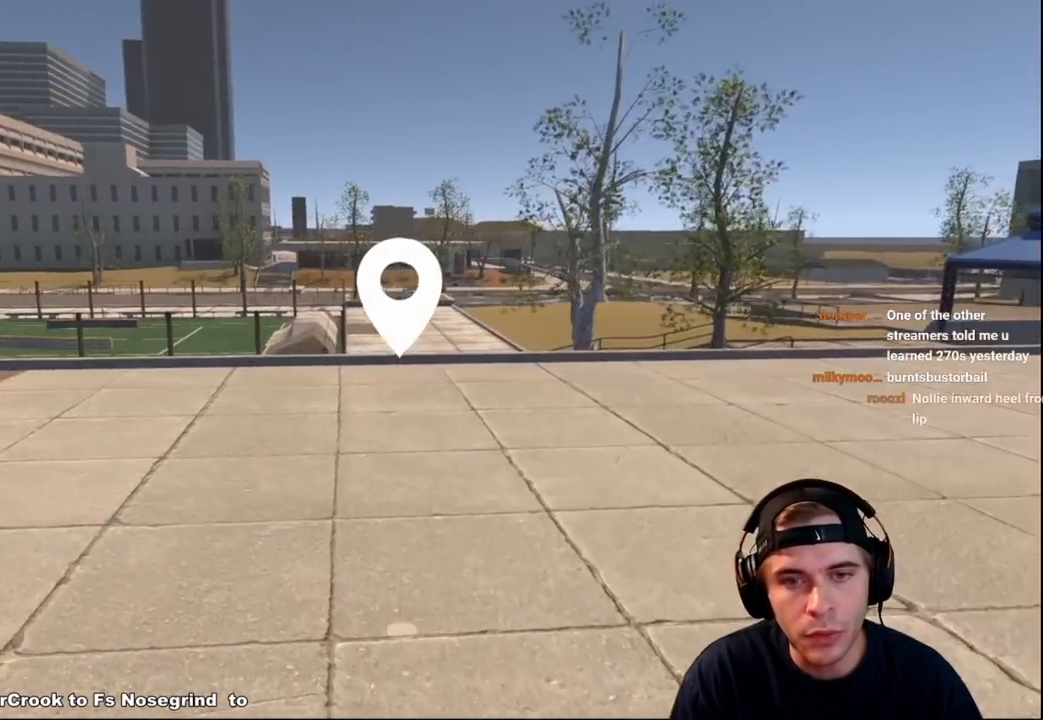
{"buttons": [], "left_stick": "up-left", "right_stick": "left", "events": []}
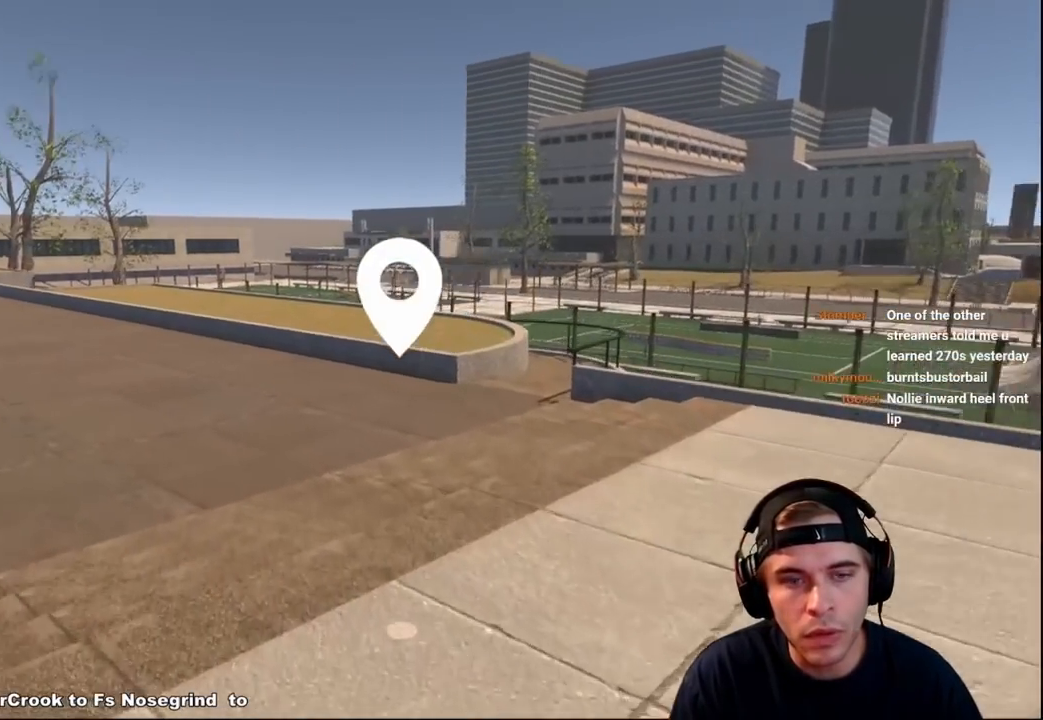
{"buttons": [], "left_stick": "up-left", "right_stick": "center", "events": [[300, "right_stick", "center"]]}
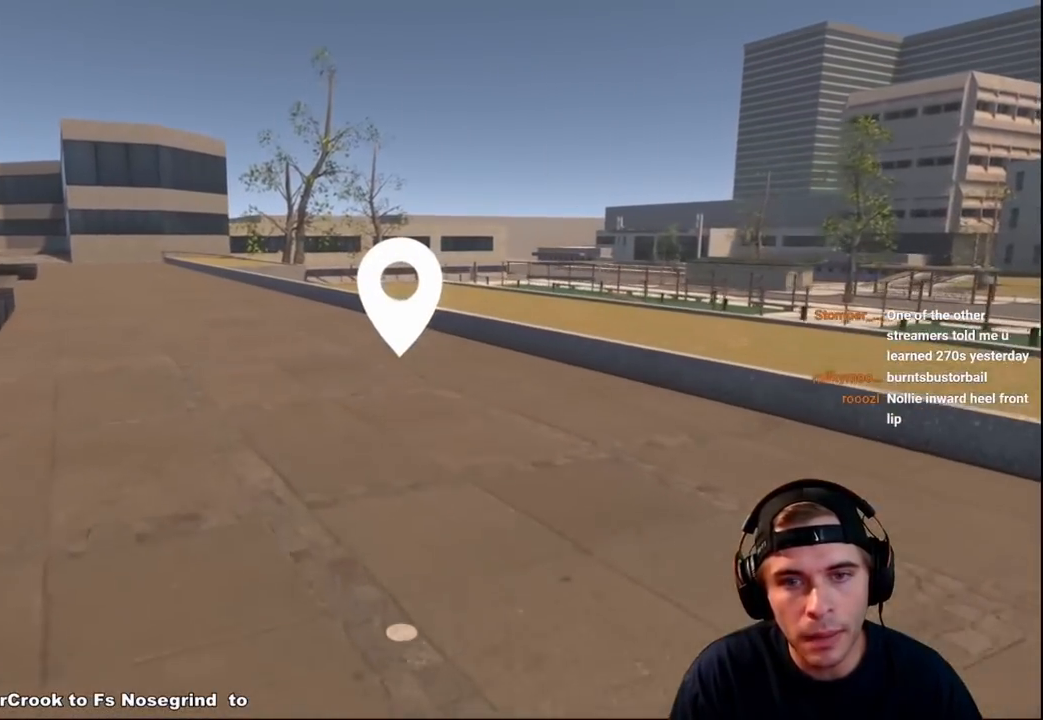
{"buttons": [], "left_stick": "up-left", "right_stick": "center", "events": []}
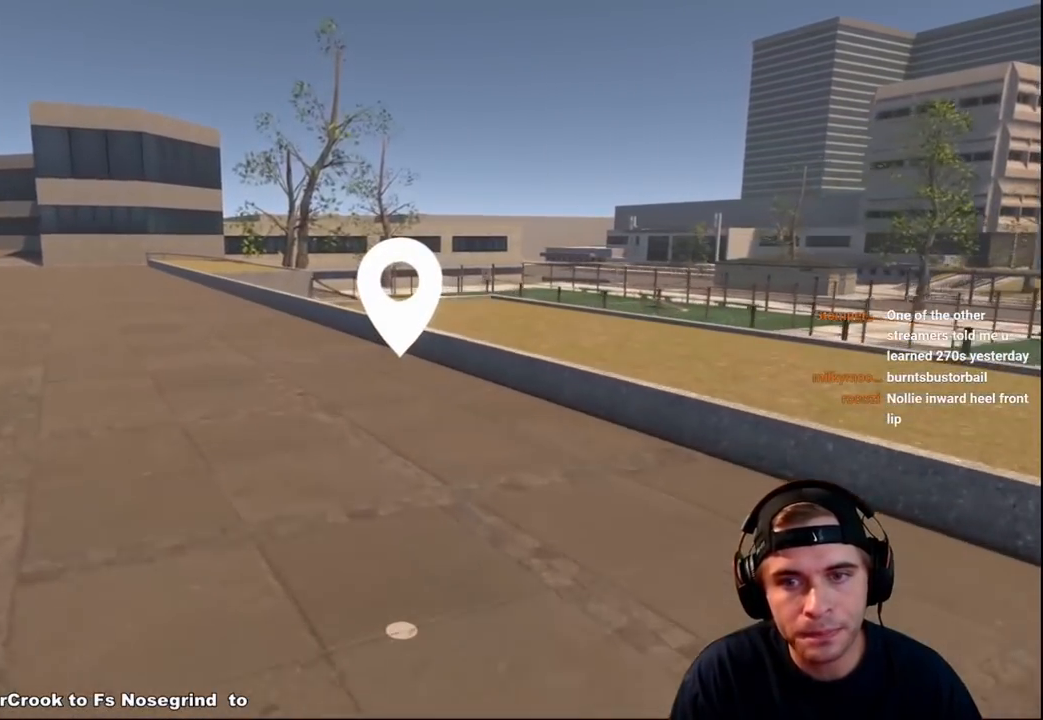
{"buttons": [], "left_stick": "up-left", "right_stick": "right", "events": [[367, "right_stick", "right"]]}
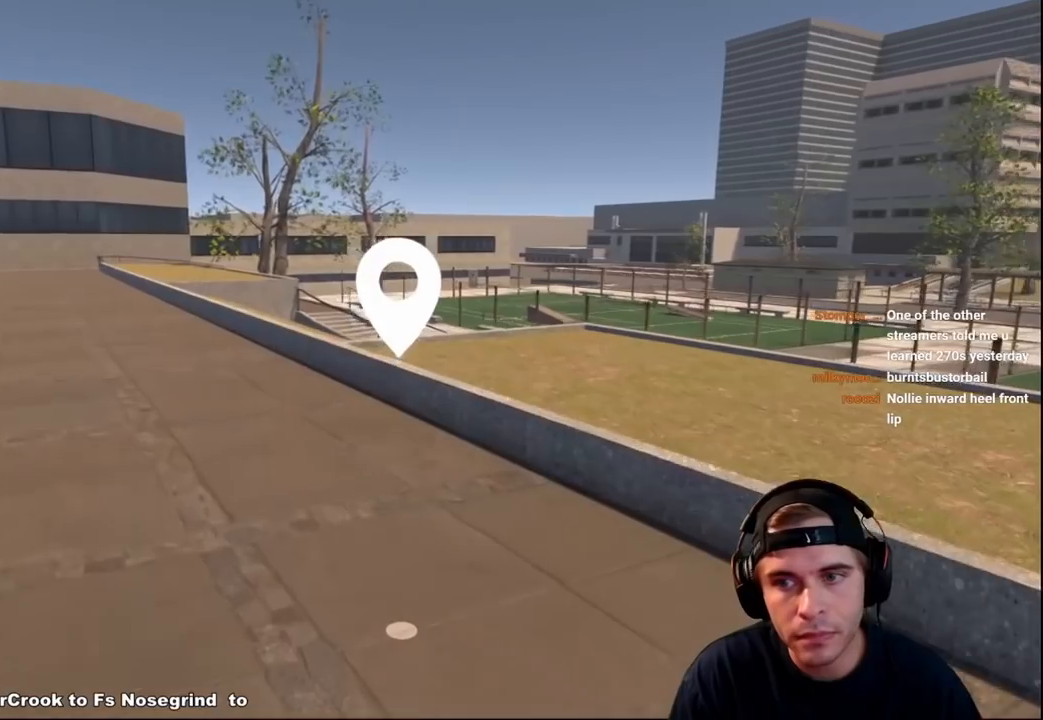
{"buttons": [], "left_stick": "up-left", "right_stick": "right", "events": []}
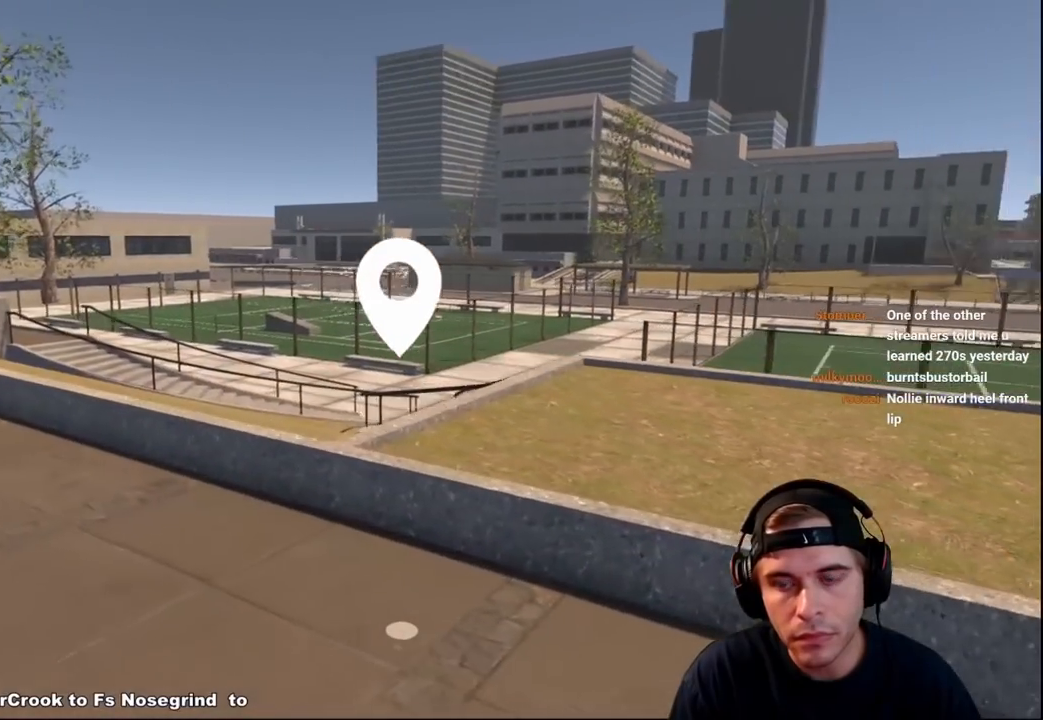
{"buttons": [], "left_stick": "center", "right_stick": "right", "events": [[33, "left_stick", "left"], [500, "left_stick", "center"]]}
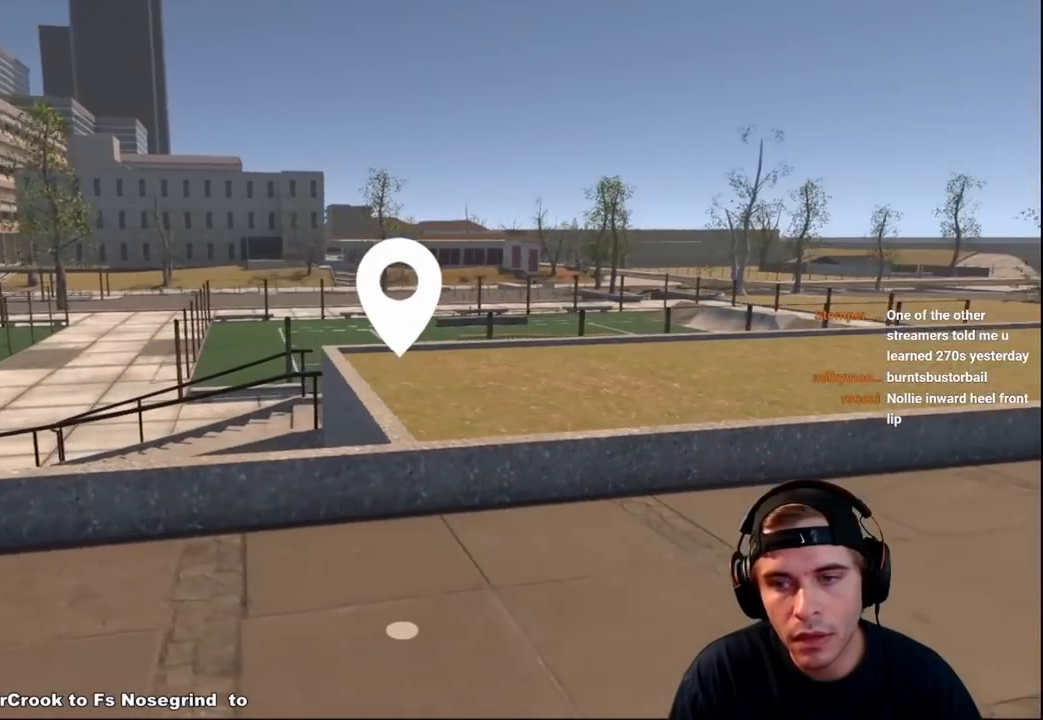
{"buttons": [], "left_stick": "center", "right_stick": "right", "events": [[83, "left_stick", "left"], [250, "left_stick", "center"]]}
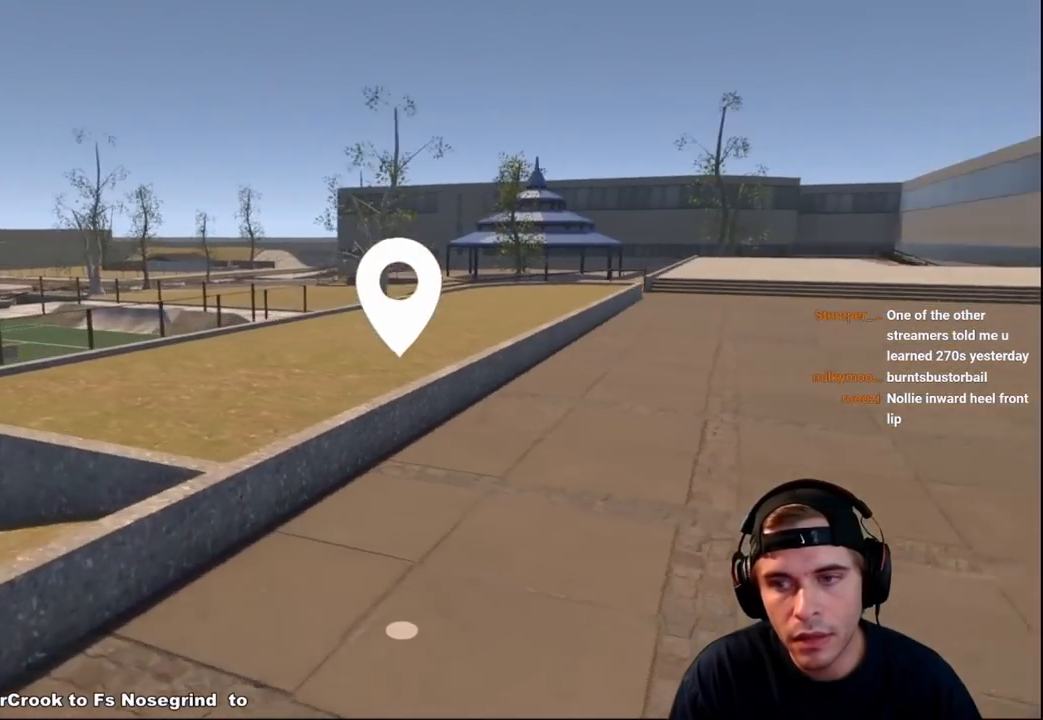
{"buttons": [], "left_stick": "center", "right_stick": "center", "events": [[317, "left_stick", "left"], [367, "right_stick", "center"], [500, "left_stick", "center"]]}
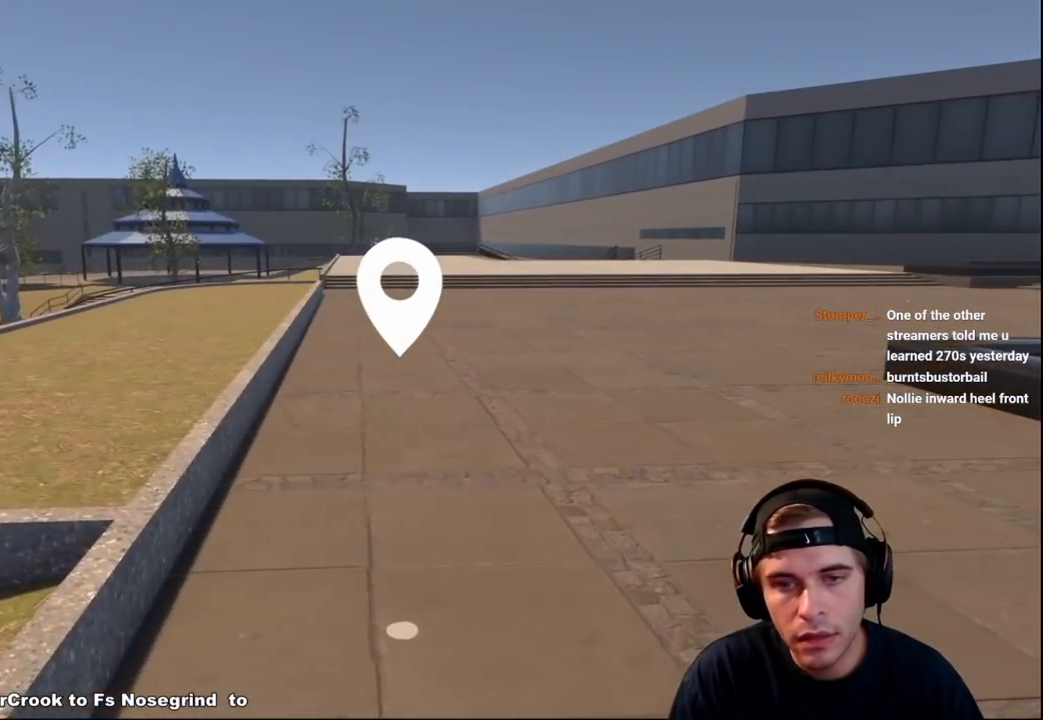
{"buttons": [], "left_stick": "center", "right_stick": "left", "events": [[233, "left_stick", "left"], [233, "right_stick", "left"], [383, "left_stick", "center"]]}
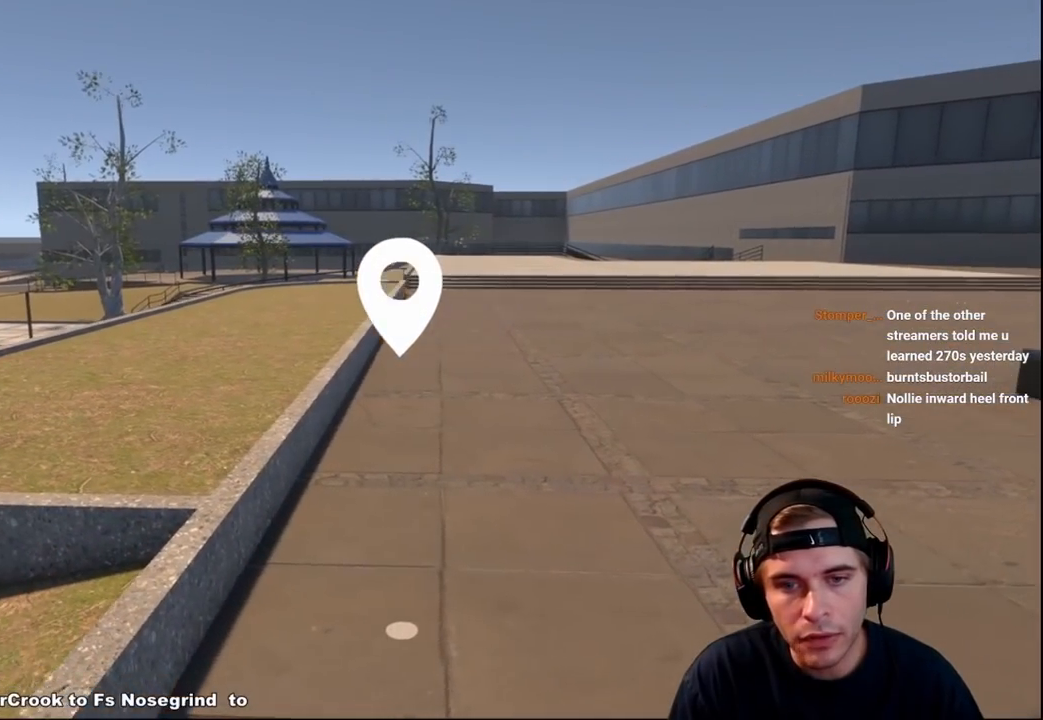
{"buttons": [], "left_stick": "center", "right_stick": "center", "events": [[67, "left_stick", "up-left"], [267, "left_stick", "up"], [267, "right_stick", "center"], [433, "left_stick", "center"]]}
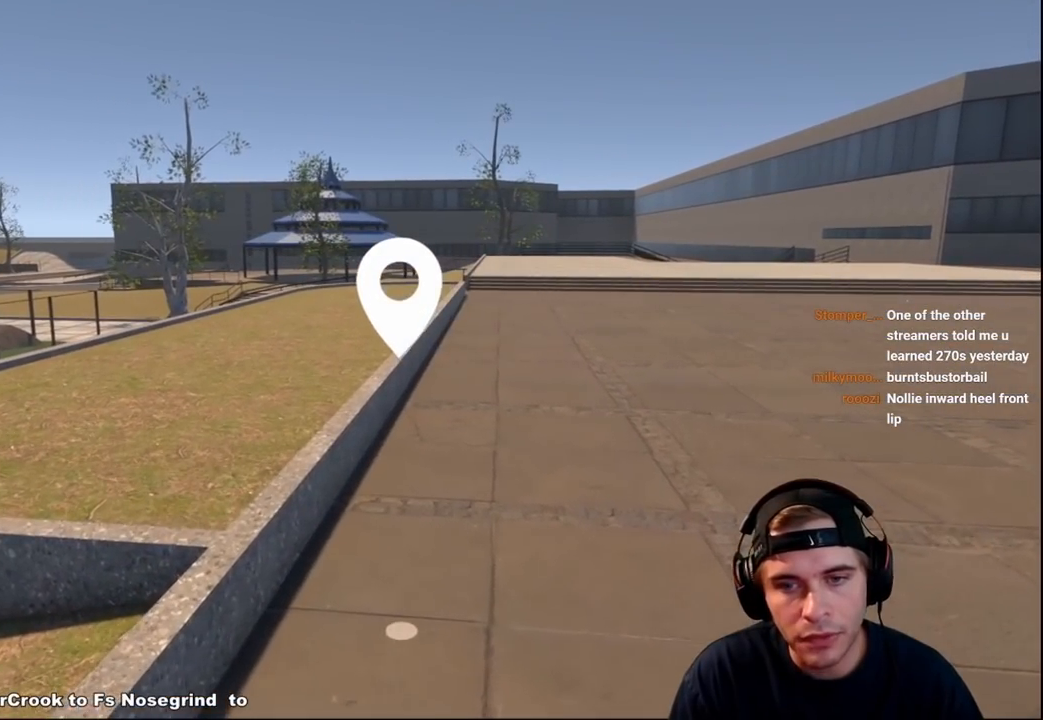
{"buttons": [], "left_stick": "center", "right_stick": "center", "events": [[83, "left_stick", "up"], [450, "left_stick", "center"]]}
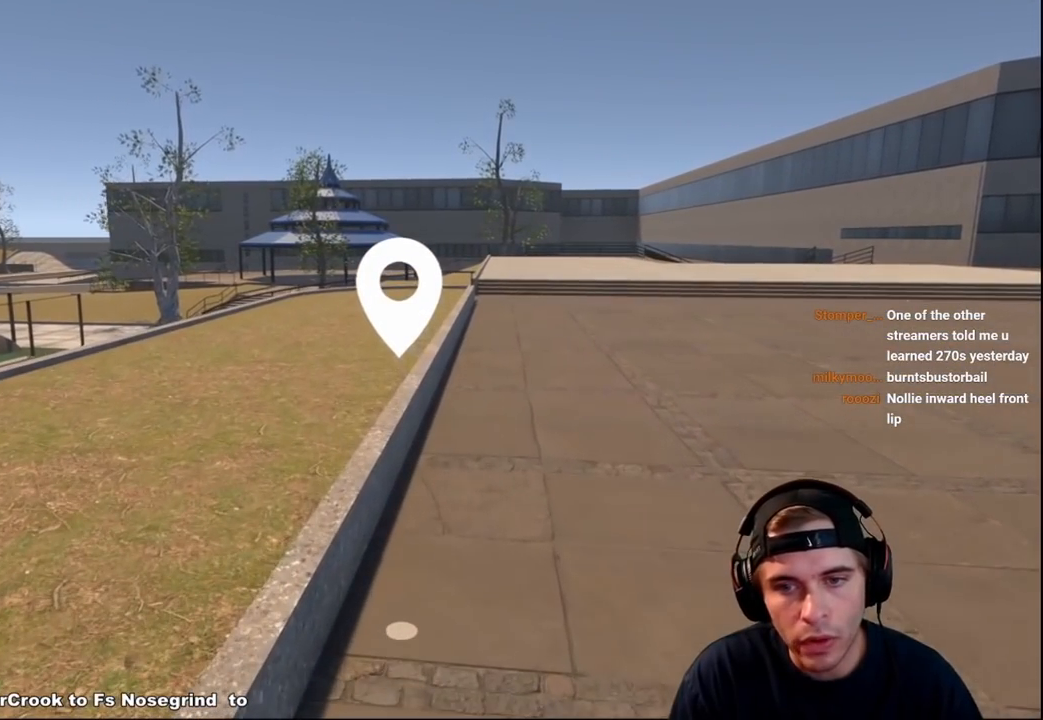
{"buttons": [], "left_stick": "center", "right_stick": "center", "events": []}
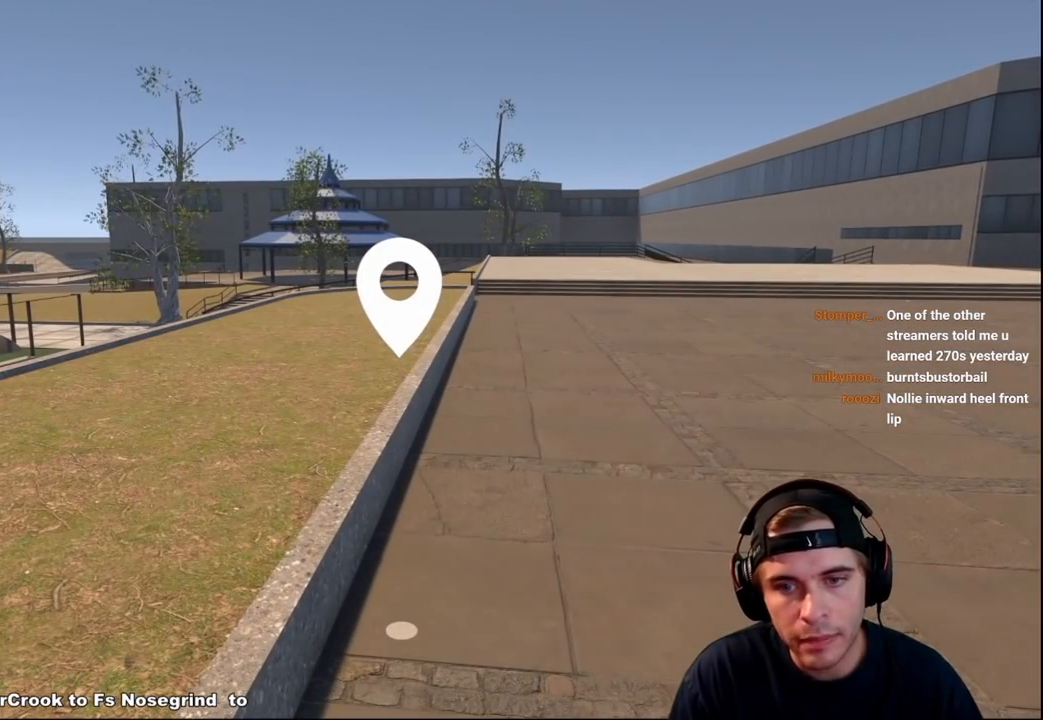
{"buttons": [], "left_stick": "center", "right_stick": "left", "events": [[483, "right_stick", "left"]]}
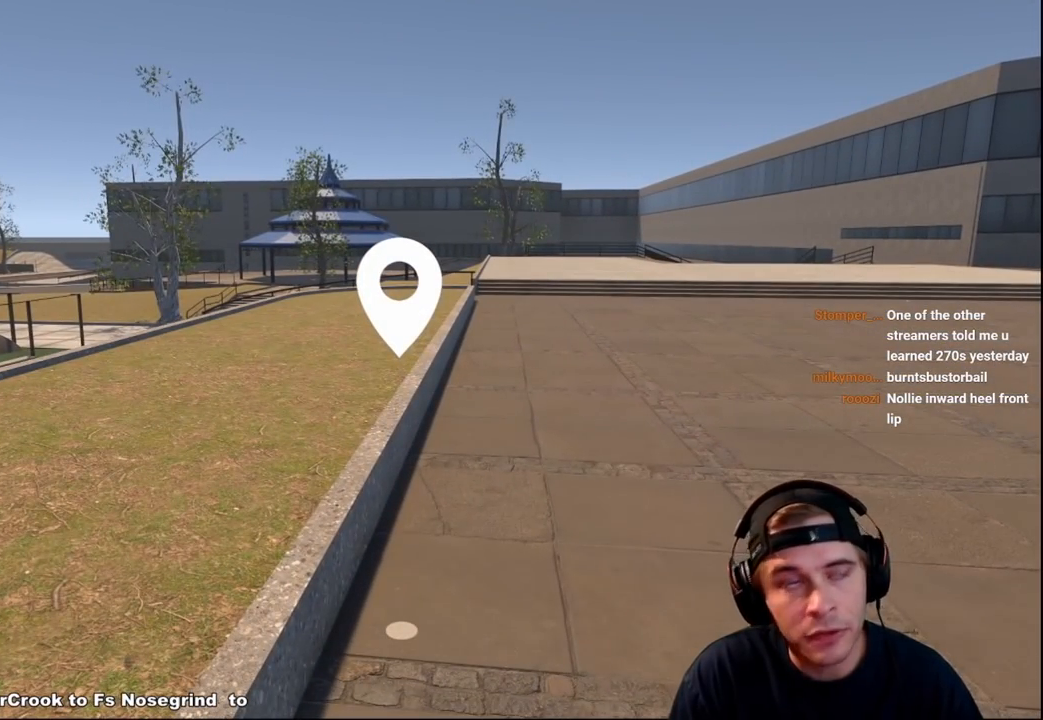
{"buttons": [], "left_stick": "down", "right_stick": "left", "events": [[133, "right_stick", "center"], [317, "right_stick", "left"], [467, "left_stick", "down"]]}
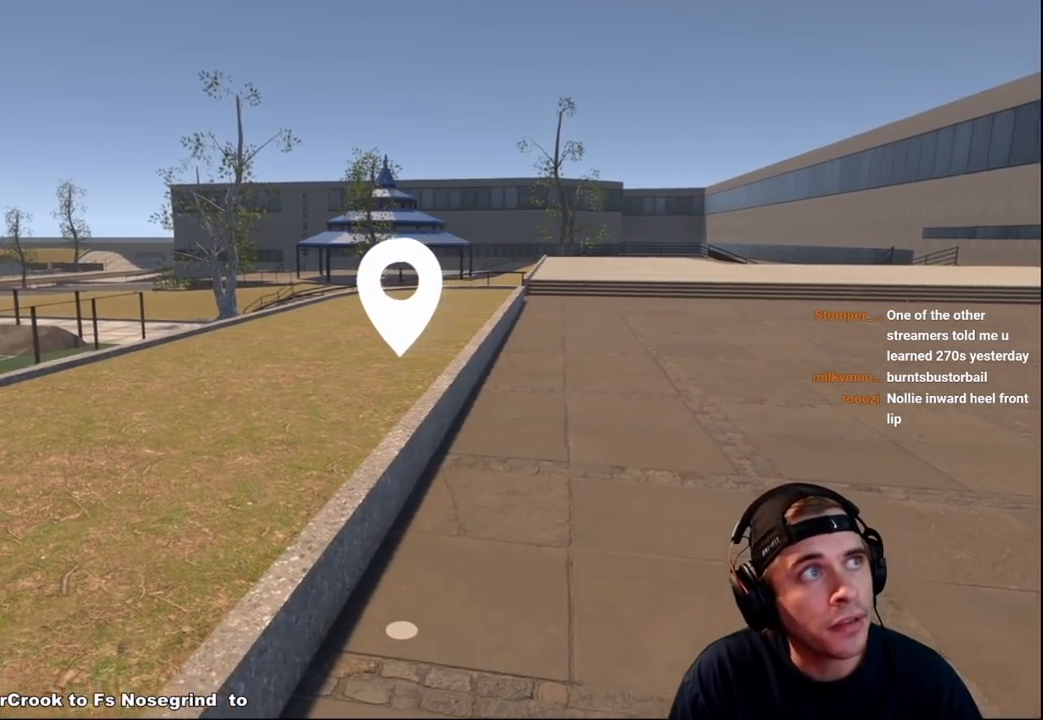
{"buttons": [], "left_stick": "down", "right_stick": "center", "events": [[100, "left_stick", "down-right"], [267, "left_stick", "down"], [350, "right_stick", "center"]]}
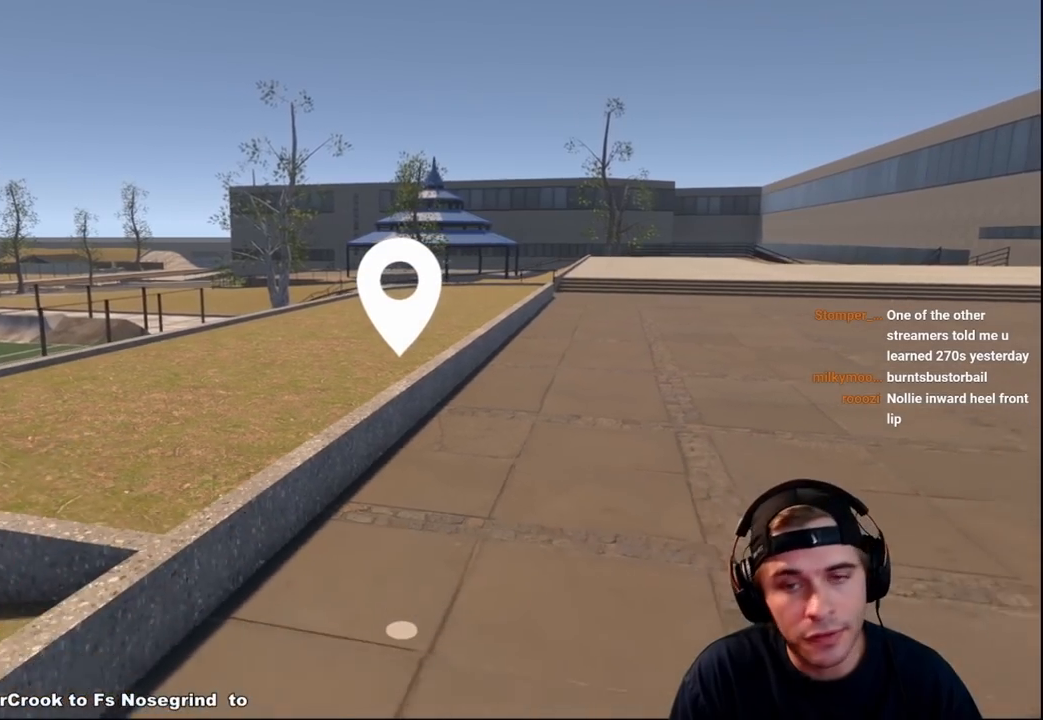
{"buttons": [], "left_stick": "down", "right_stick": "center", "events": [[117, "left_stick", "center"], [267, "left_stick", "down"]]}
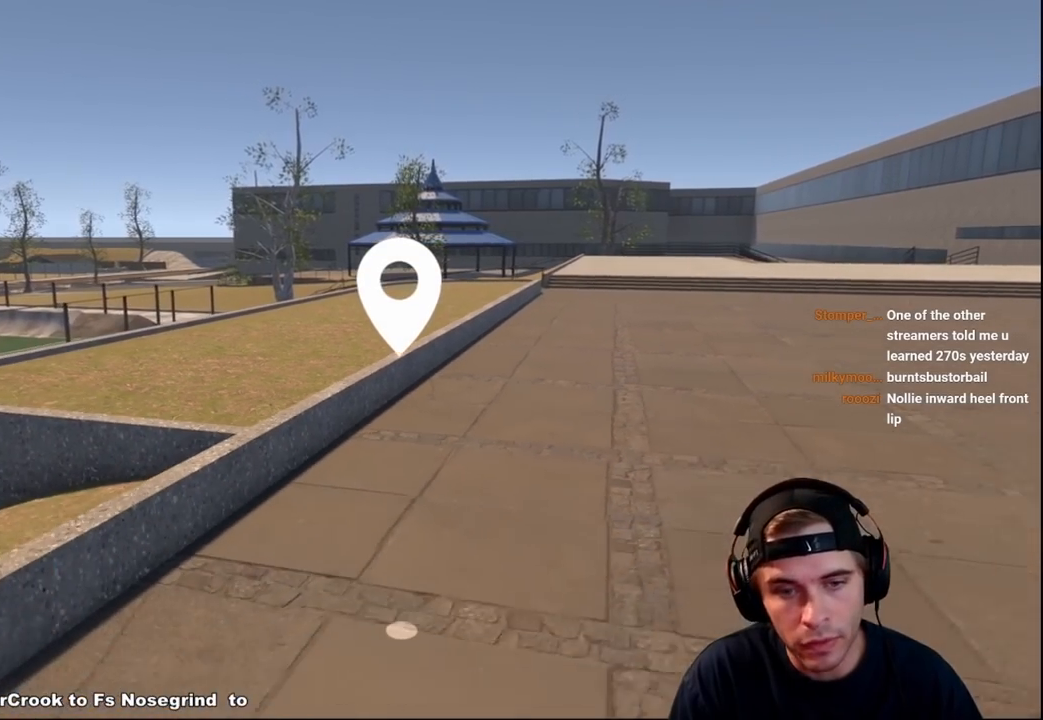
{"buttons": [], "left_stick": "center", "right_stick": "right", "events": [[83, "left_stick", "center"], [467, "right_stick", "right"]]}
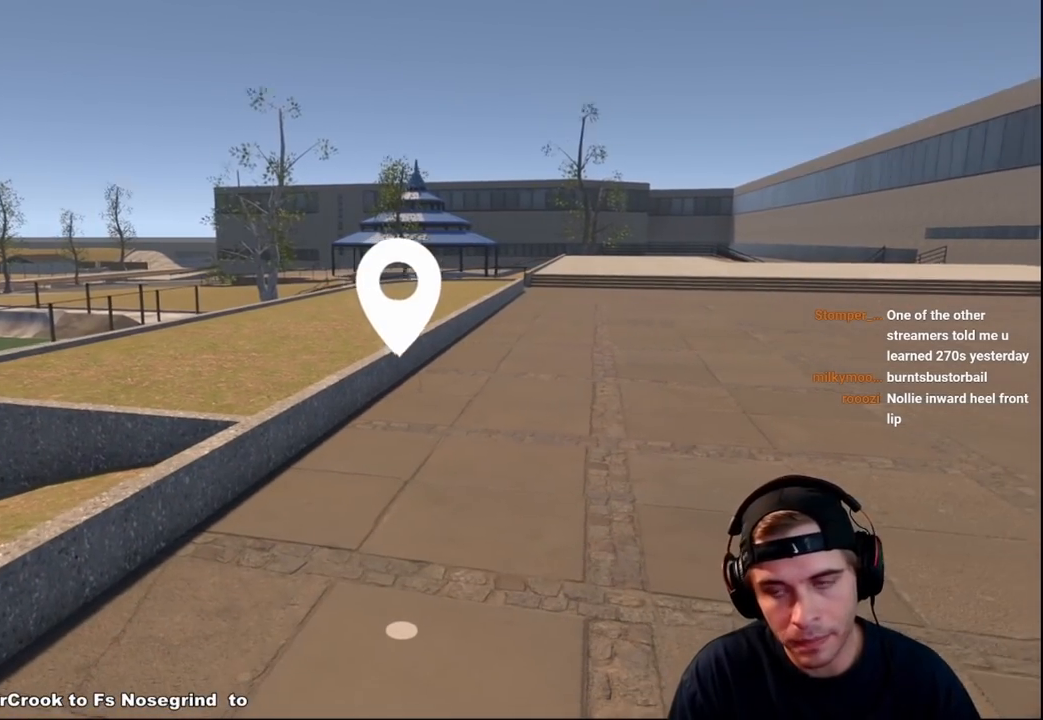
{"buttons": [], "left_stick": "center", "right_stick": "right", "events": []}
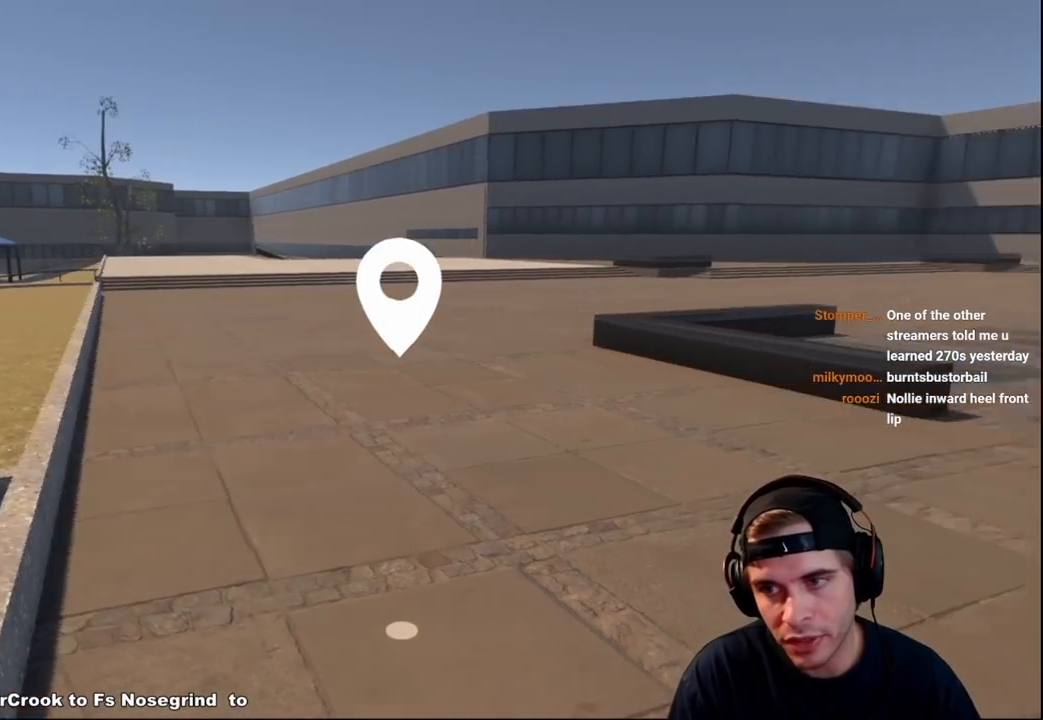
{"buttons": [], "left_stick": "up", "right_stick": "right", "events": [[217, "left_stick", "up"]]}